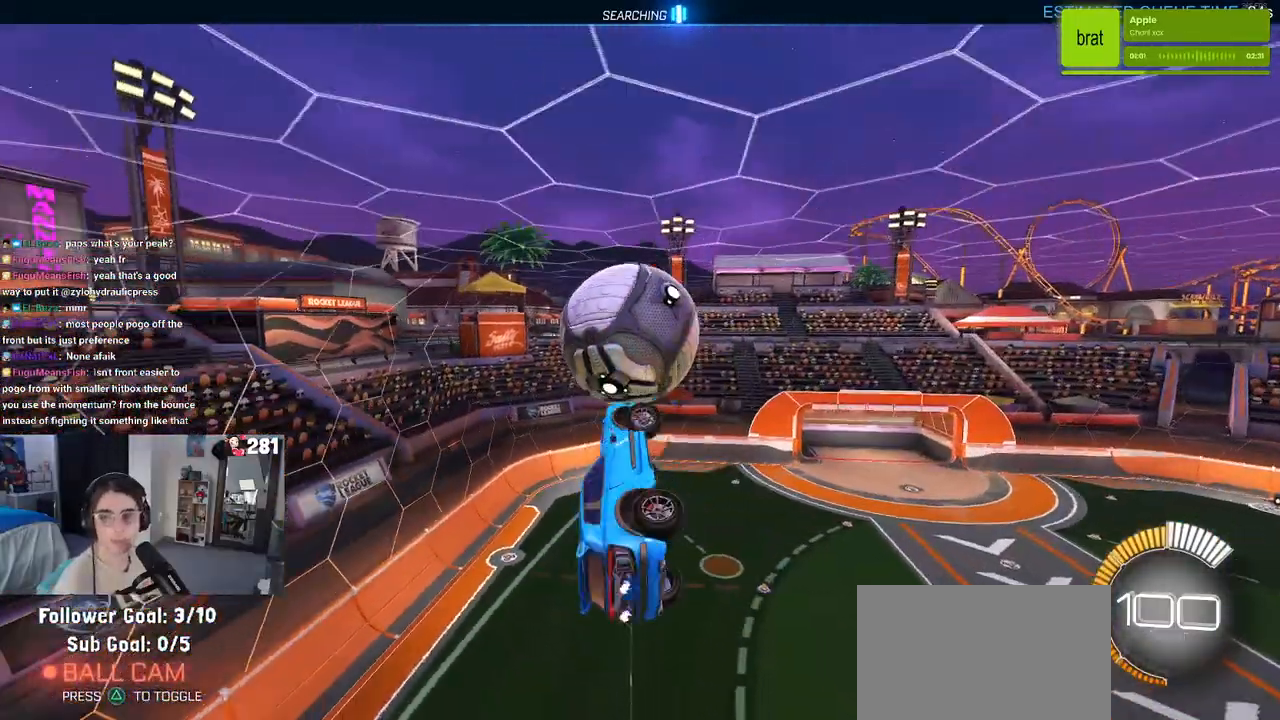
Gameplay with a controller (PlayStation layout); each line is a JSON object with the inputs held at the frame after it. "events" lists button and stick changes between this image and that frame as [ms after this image, input, new state], when the widget could be followed in between. Not read: L1 R1 R2.
{"buttons": [], "left_stick": "left", "right_stick": "center", "events": [[267, "left_stick", "center"], [317, "left_stick", "left"]]}
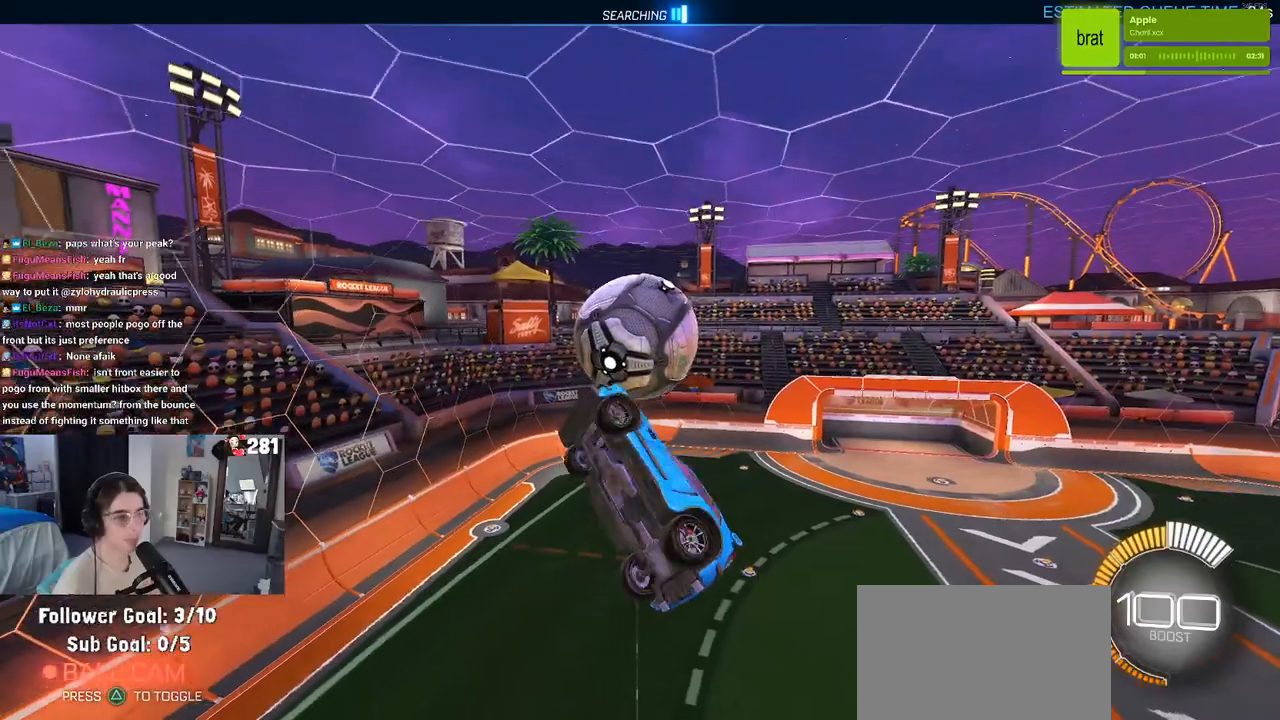
{"buttons": [], "left_stick": "center", "right_stick": "center", "events": [[67, "left_stick", "down"], [217, "left_stick", "center"]]}
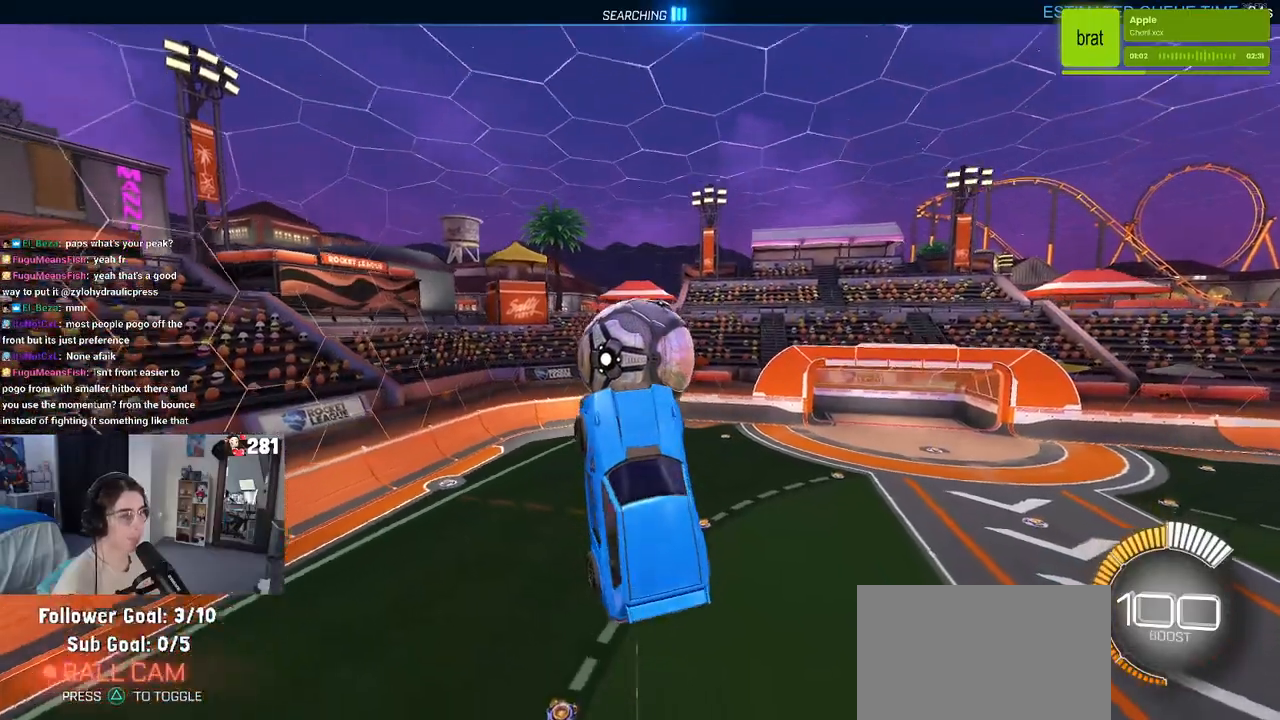
{"buttons": [], "left_stick": "center", "right_stick": "center", "events": [[183, "left_stick", "up-left"], [383, "left_stick", "center"]]}
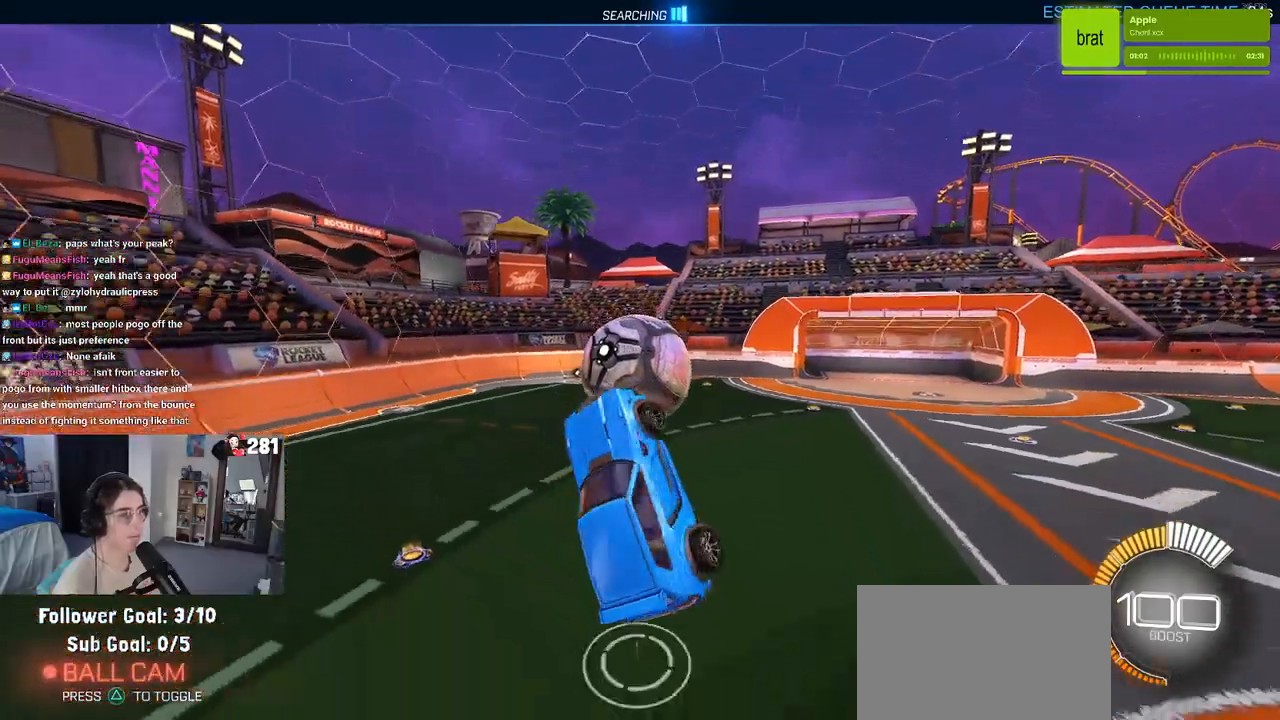
{"buttons": [], "left_stick": "down-right", "right_stick": "center", "events": [[317, "left_stick", "down-right"]]}
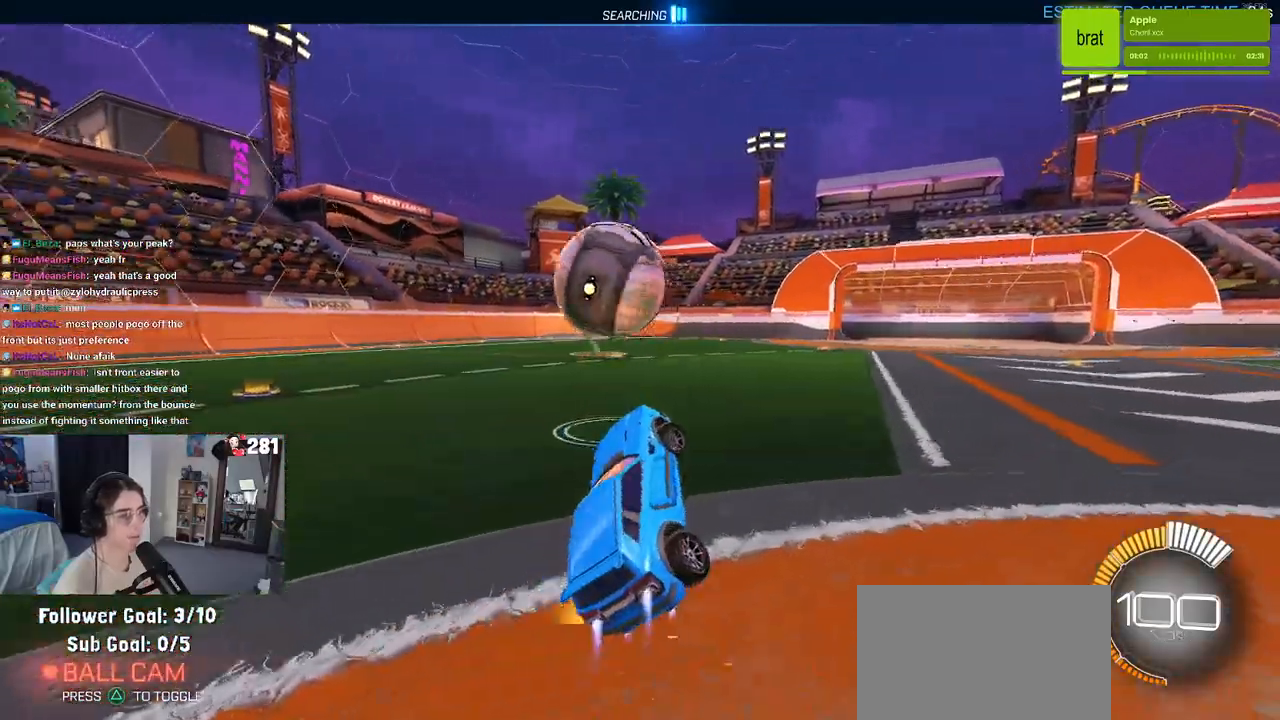
{"buttons": ["R3"], "left_stick": "left", "right_stick": "center", "events": [[167, "left_stick", "right"], [367, "left_stick", "center"], [433, "R3", "down"], [500, "left_stick", "left"]]}
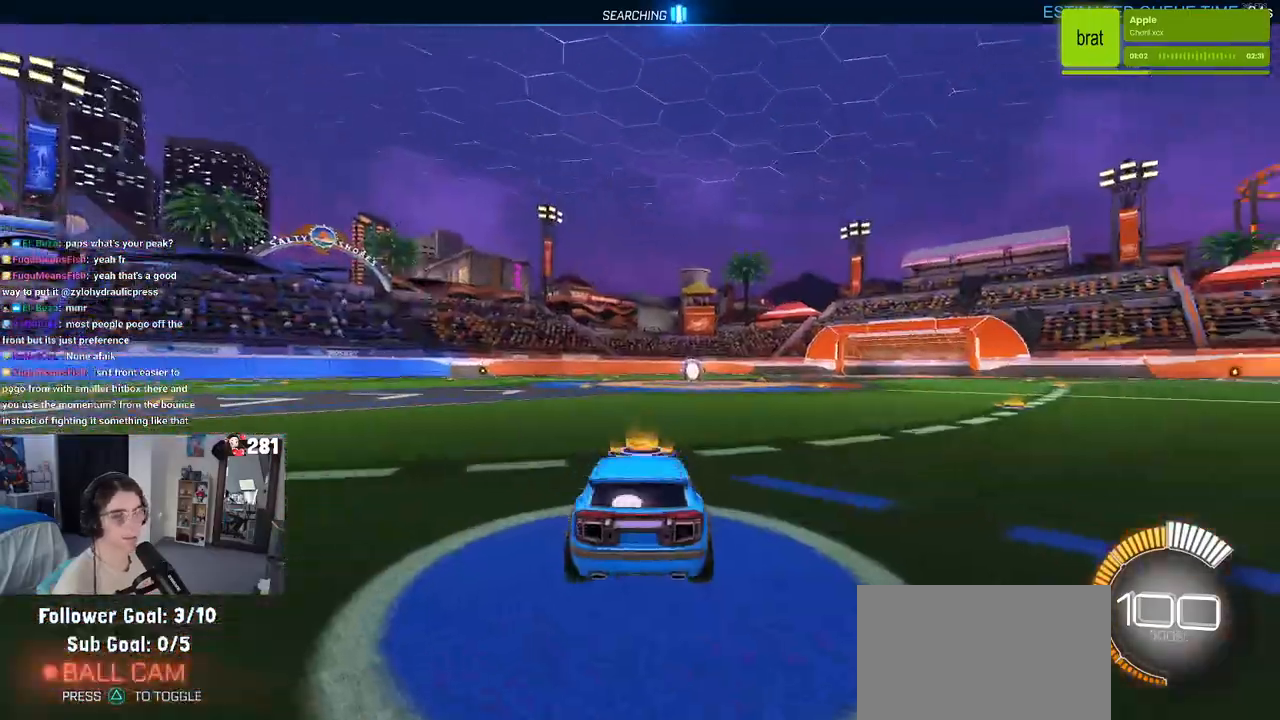
{"buttons": [], "left_stick": "center", "right_stick": "center", "events": [[17, "R3", "up"], [283, "left_stick", "center"], [300, "TRIANGLE", "down"], [433, "TRIANGLE", "up"]]}
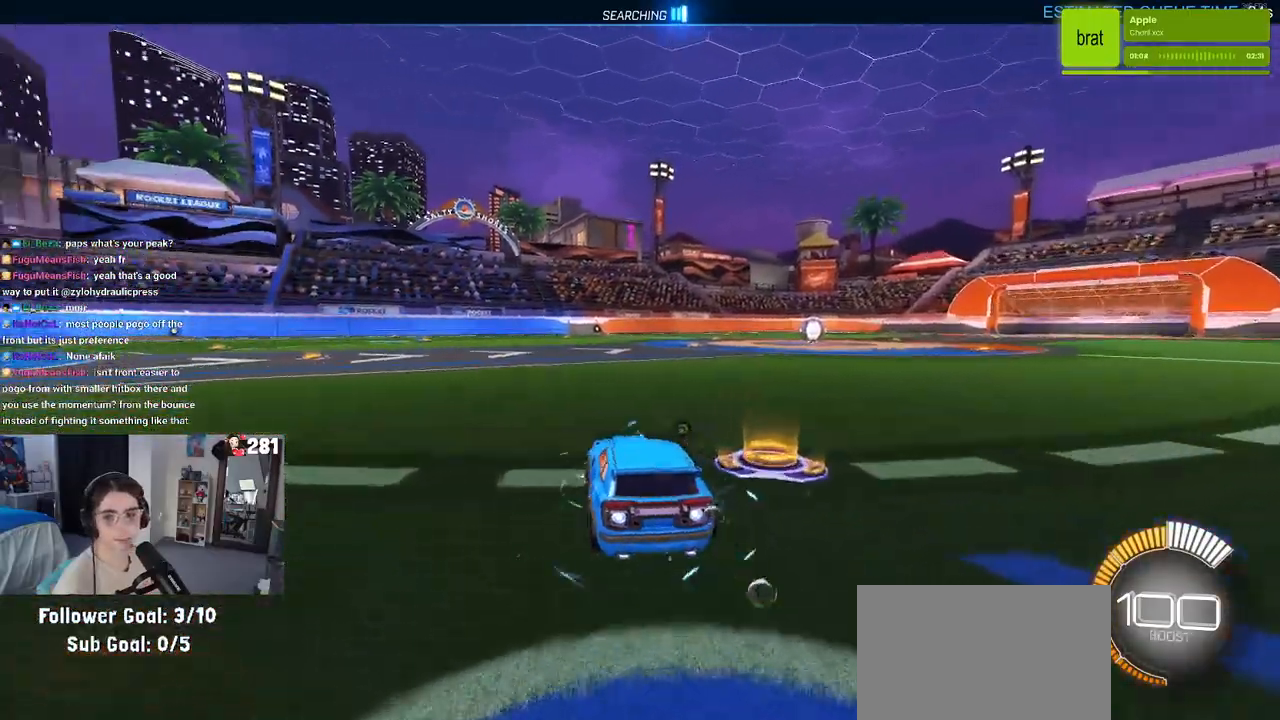
{"buttons": [], "left_stick": "center", "right_stick": "center", "events": [[250, "DPAD_UP", "down"], [333, "DPAD_UP", "up"]]}
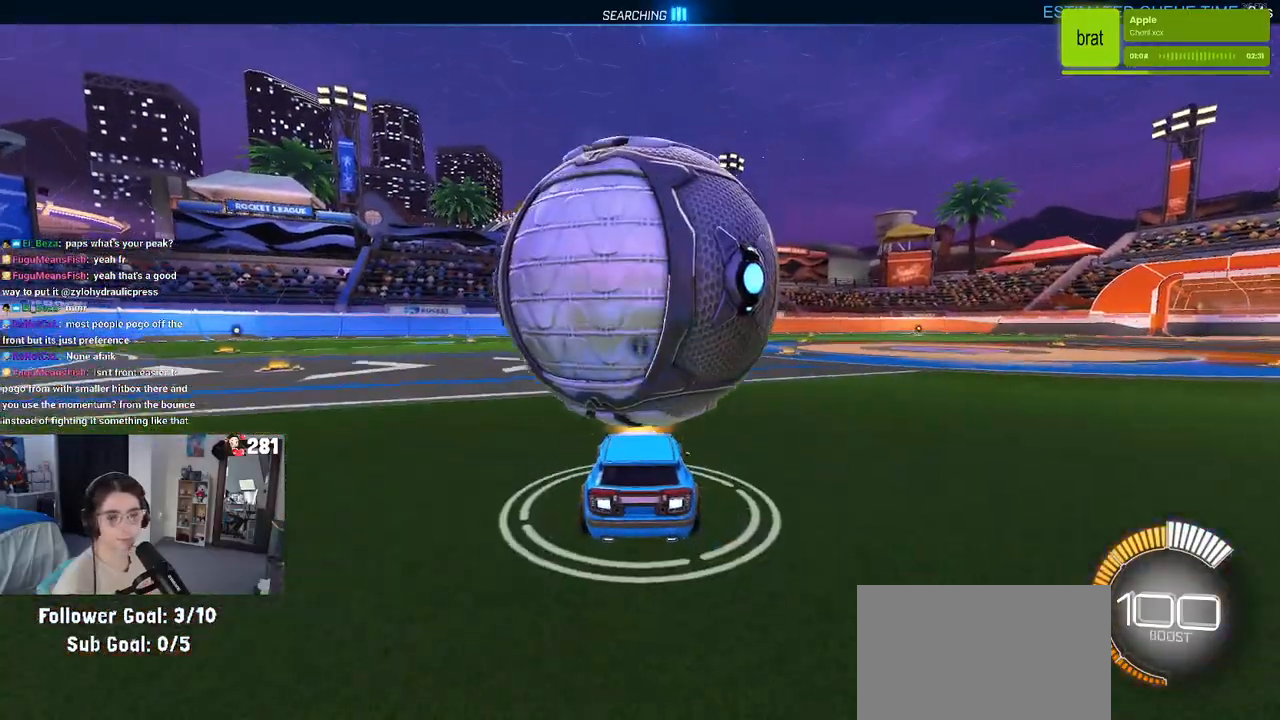
{"buttons": [], "left_stick": "left", "right_stick": "center", "events": [[283, "left_stick", "right"], [367, "left_stick", "center"], [450, "left_stick", "left"]]}
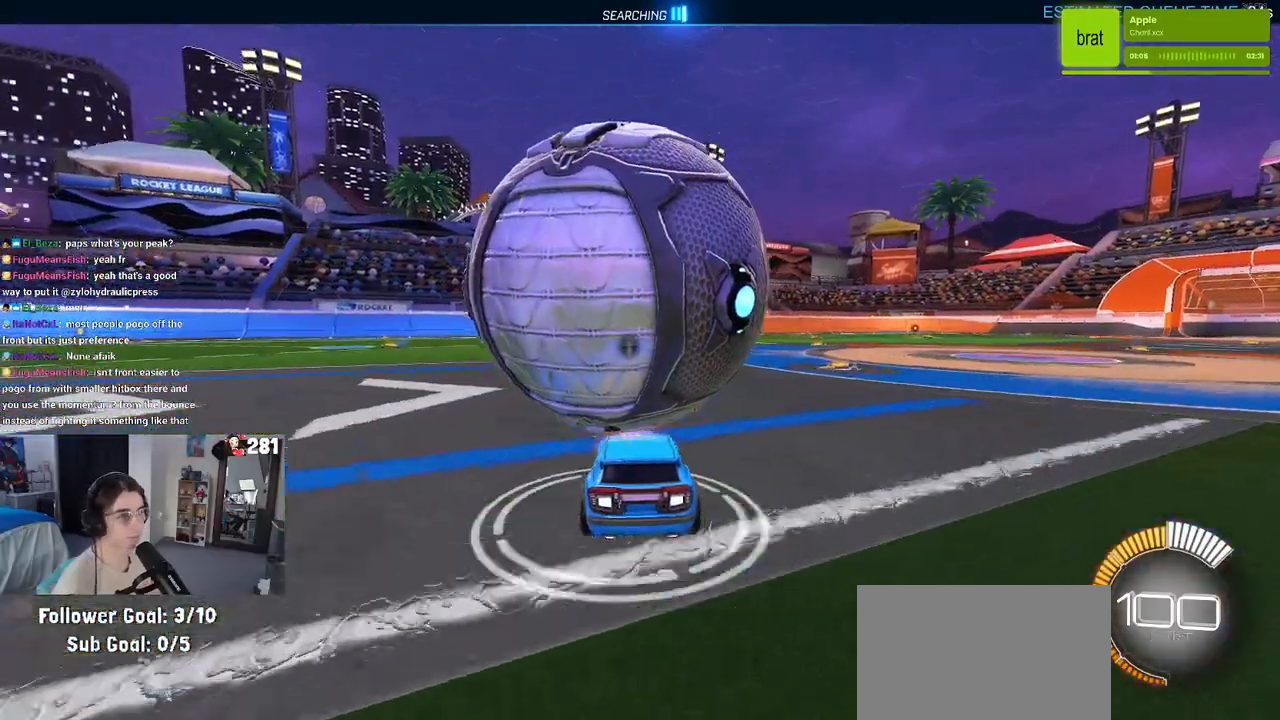
{"buttons": [], "left_stick": "center", "right_stick": "center", "events": [[83, "left_stick", "center"]]}
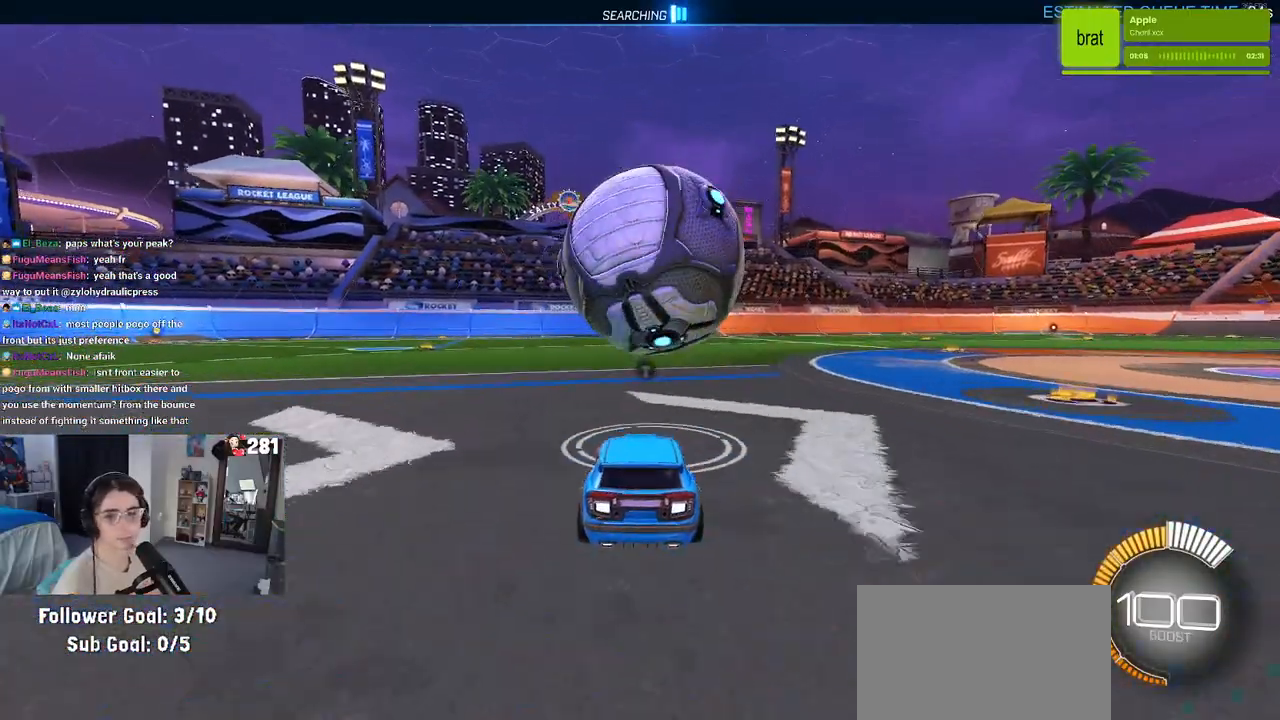
{"buttons": [], "left_stick": "center", "right_stick": "center", "events": []}
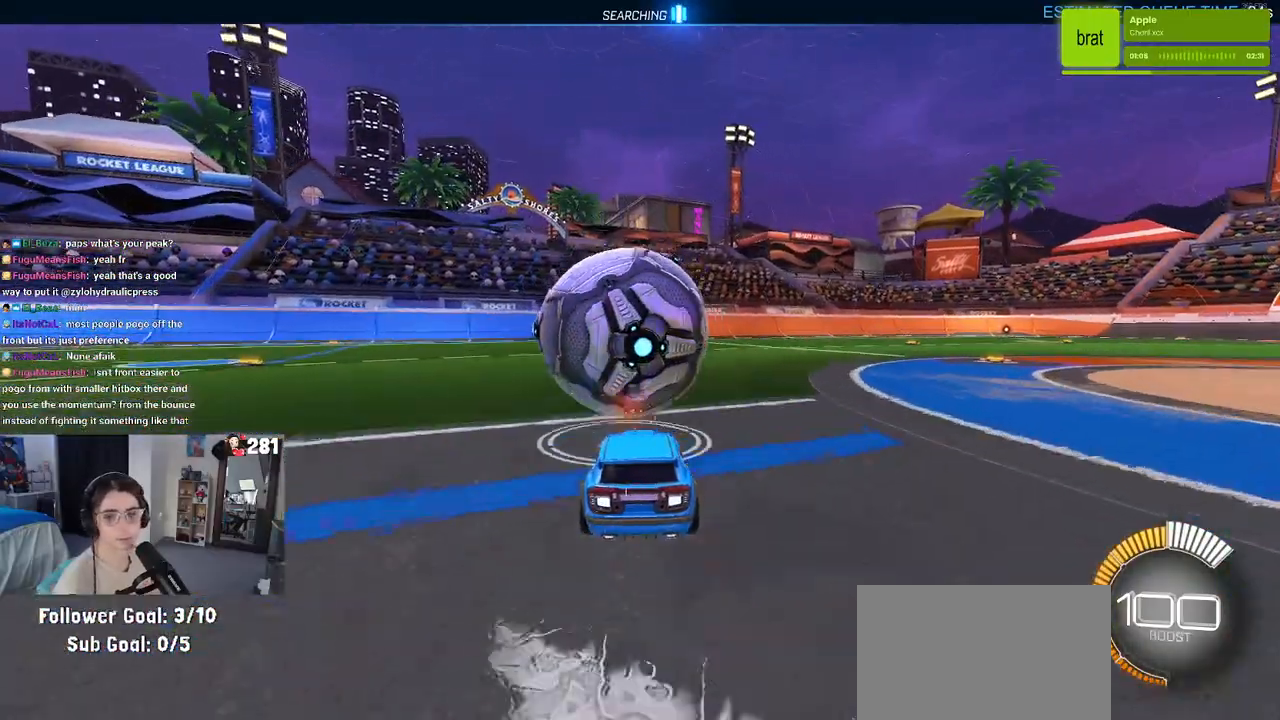
{"buttons": [], "left_stick": "right", "right_stick": "center", "events": [[400, "left_stick", "right"]]}
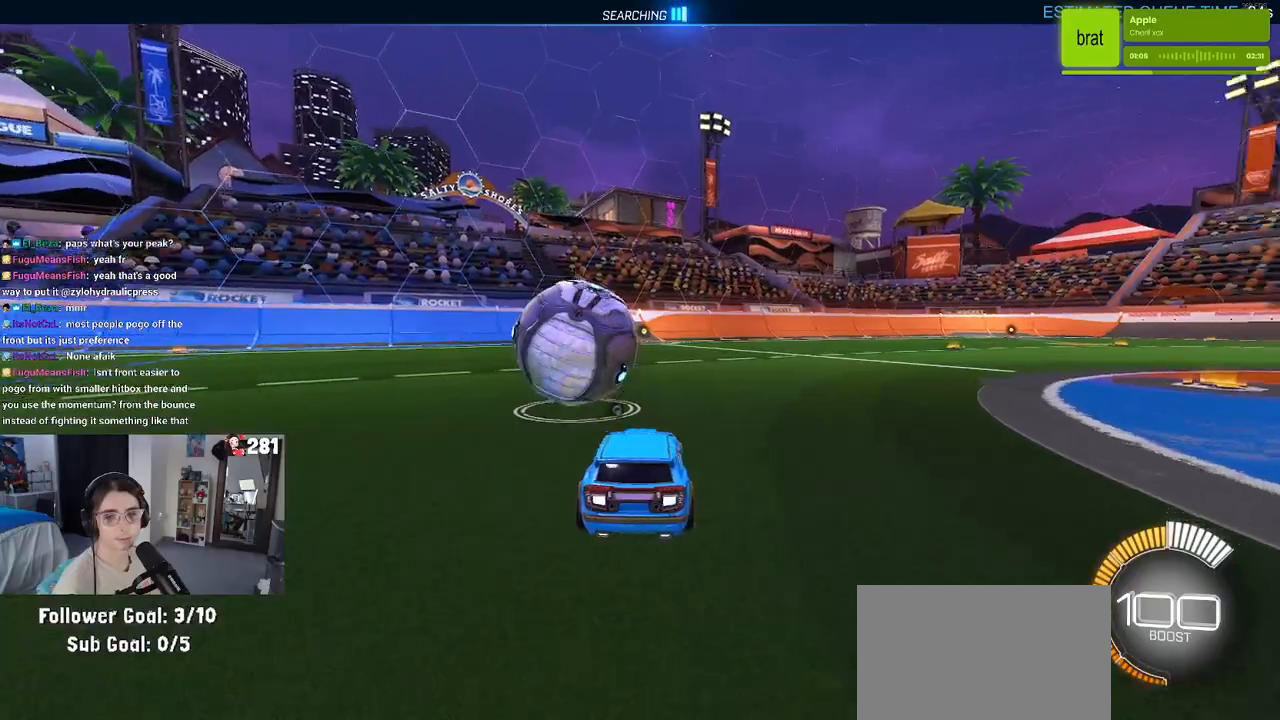
{"buttons": [], "left_stick": "center", "right_stick": "center", "events": [[17, "left_stick", "center"], [133, "left_stick", "left"], [300, "left_stick", "center"]]}
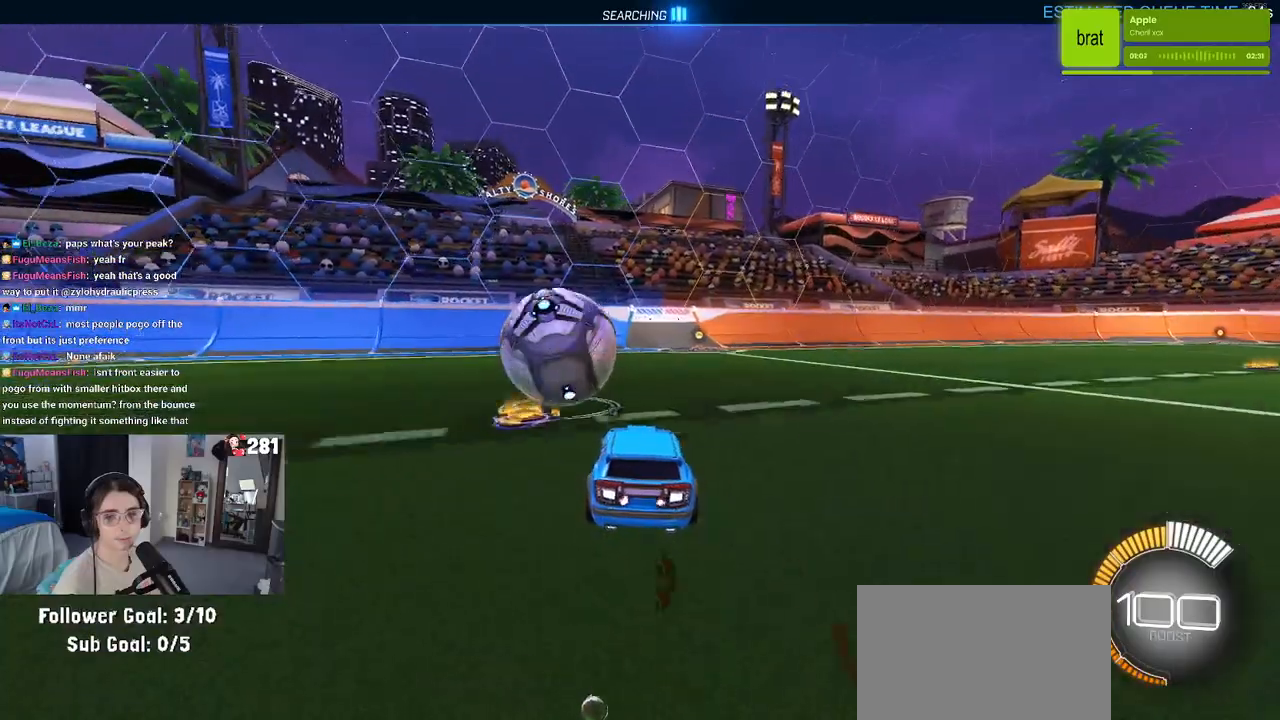
{"buttons": [], "left_stick": "left", "right_stick": "center", "events": [[383, "left_stick", "left"]]}
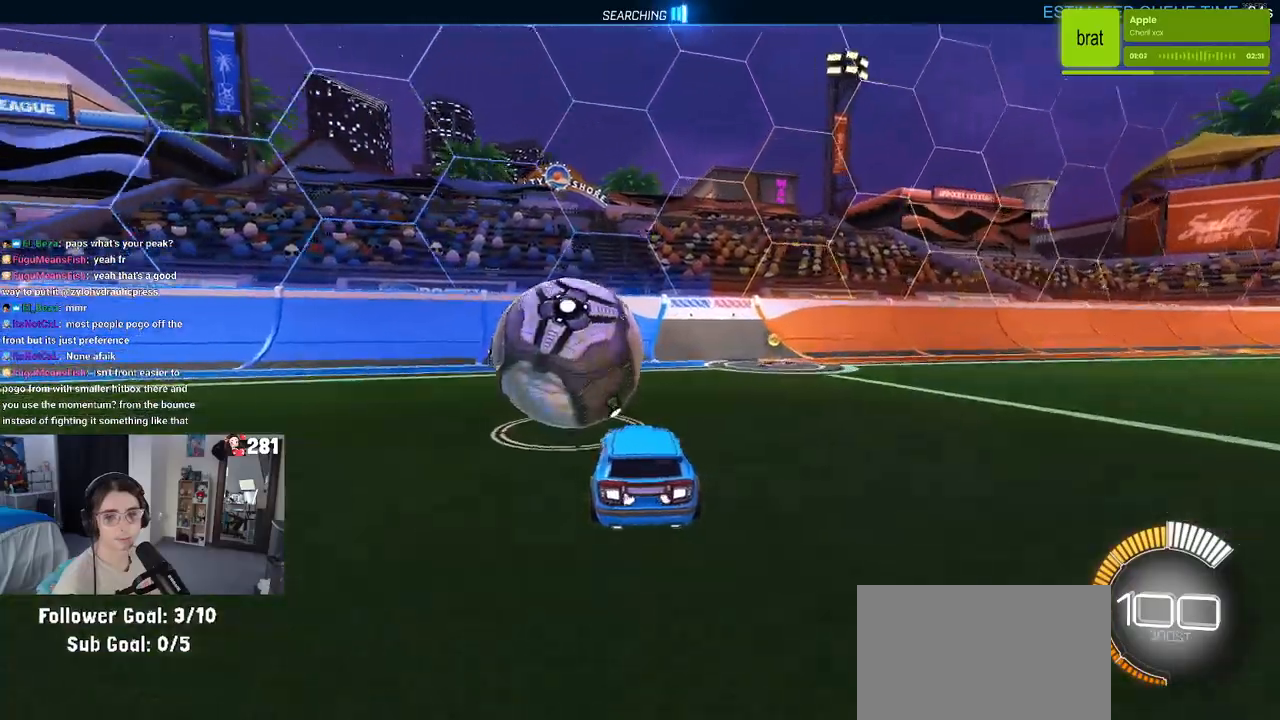
{"buttons": [], "left_stick": "center", "right_stick": "center", "events": [[50, "left_stick", "center"], [117, "L2", "down"], [200, "TRIANGLE", "down"], [250, "L2", "up"], [333, "TRIANGLE", "up"]]}
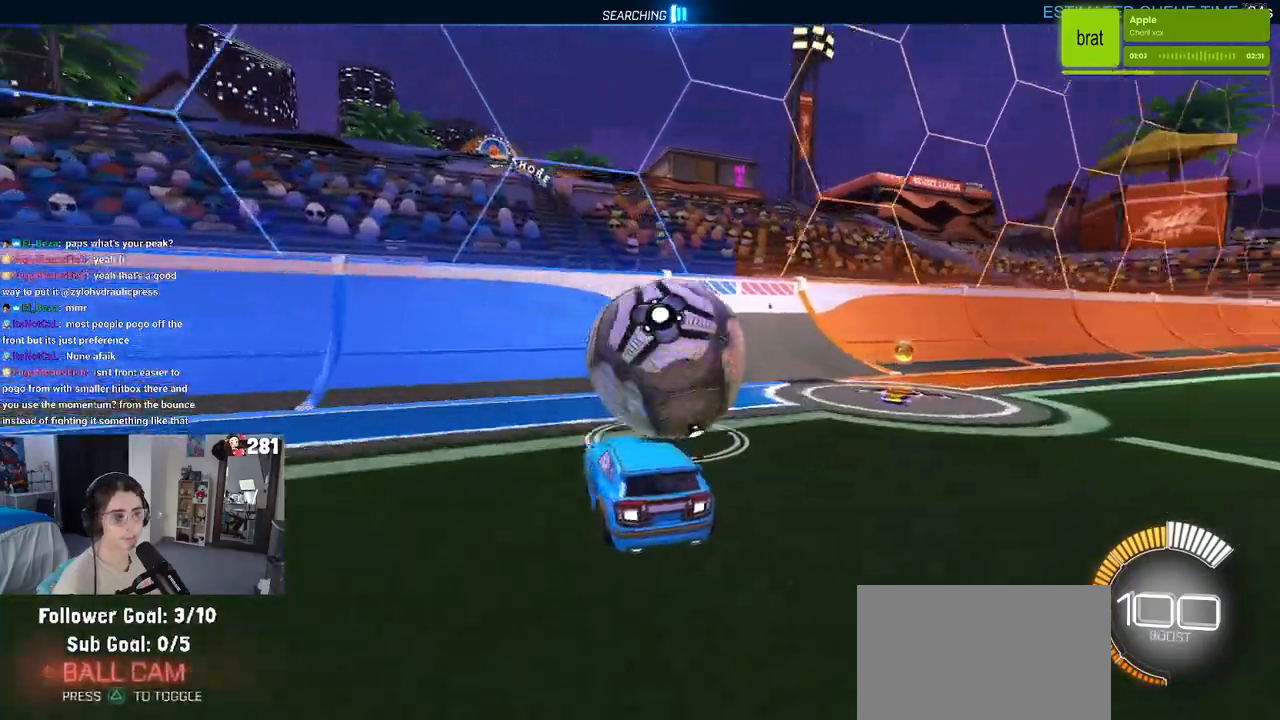
{"buttons": [], "left_stick": "center", "right_stick": "center", "events": [[67, "left_stick", "right"], [283, "left_stick", "center"]]}
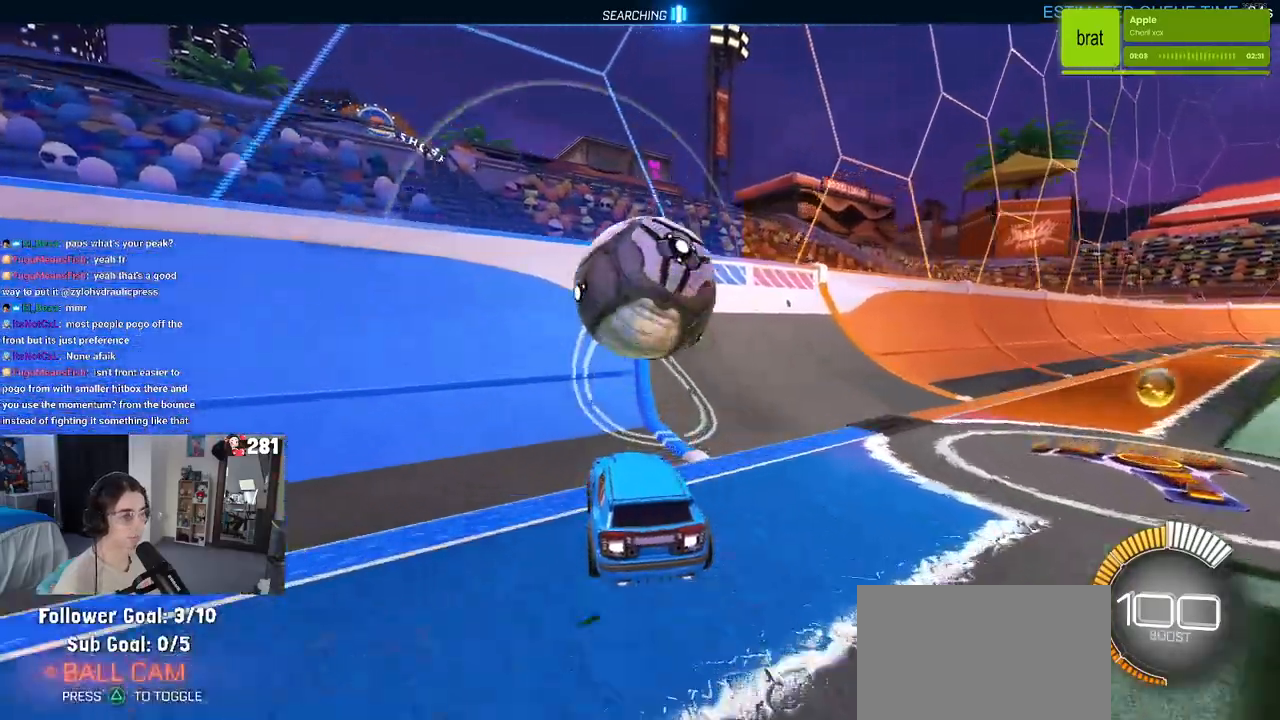
{"buttons": ["CROSS"], "left_stick": "down-right", "right_stick": "center", "events": [[450, "left_stick", "down-right"], [483, "CROSS", "down"]]}
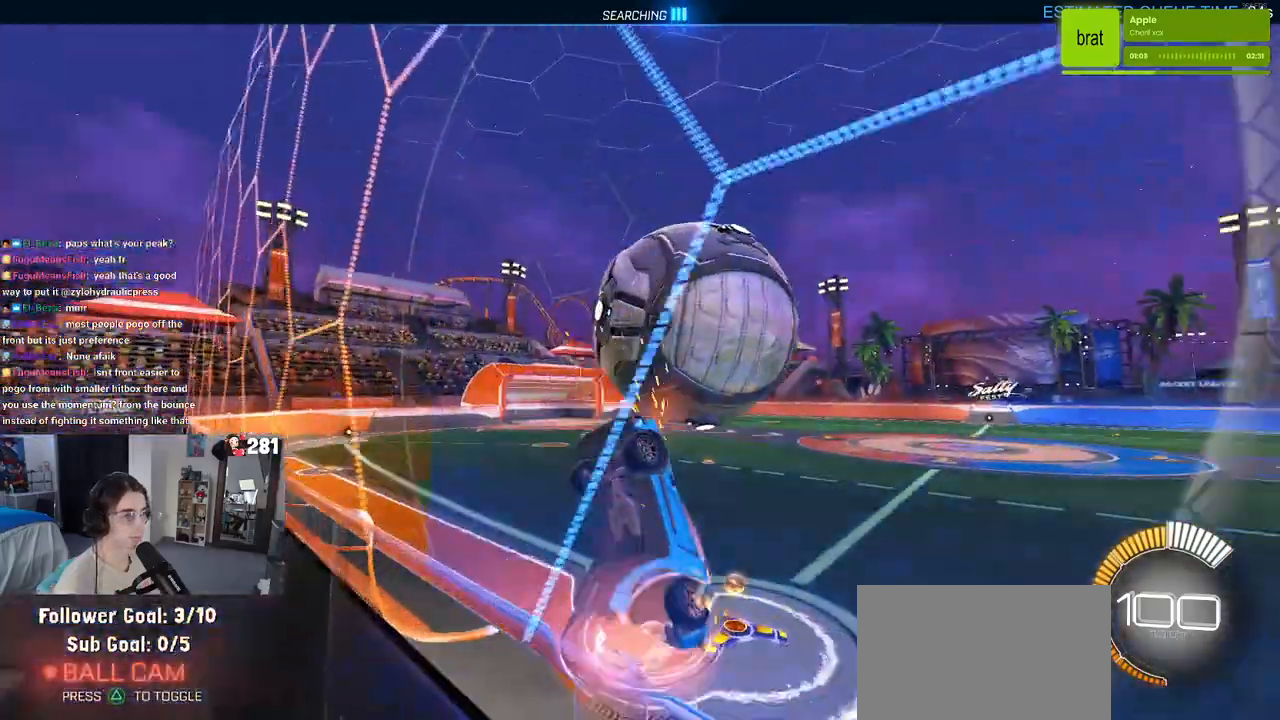
{"buttons": [], "left_stick": "right", "right_stick": "center", "events": [[167, "CROSS", "up"], [183, "left_stick", "center"], [367, "left_stick", "right"]]}
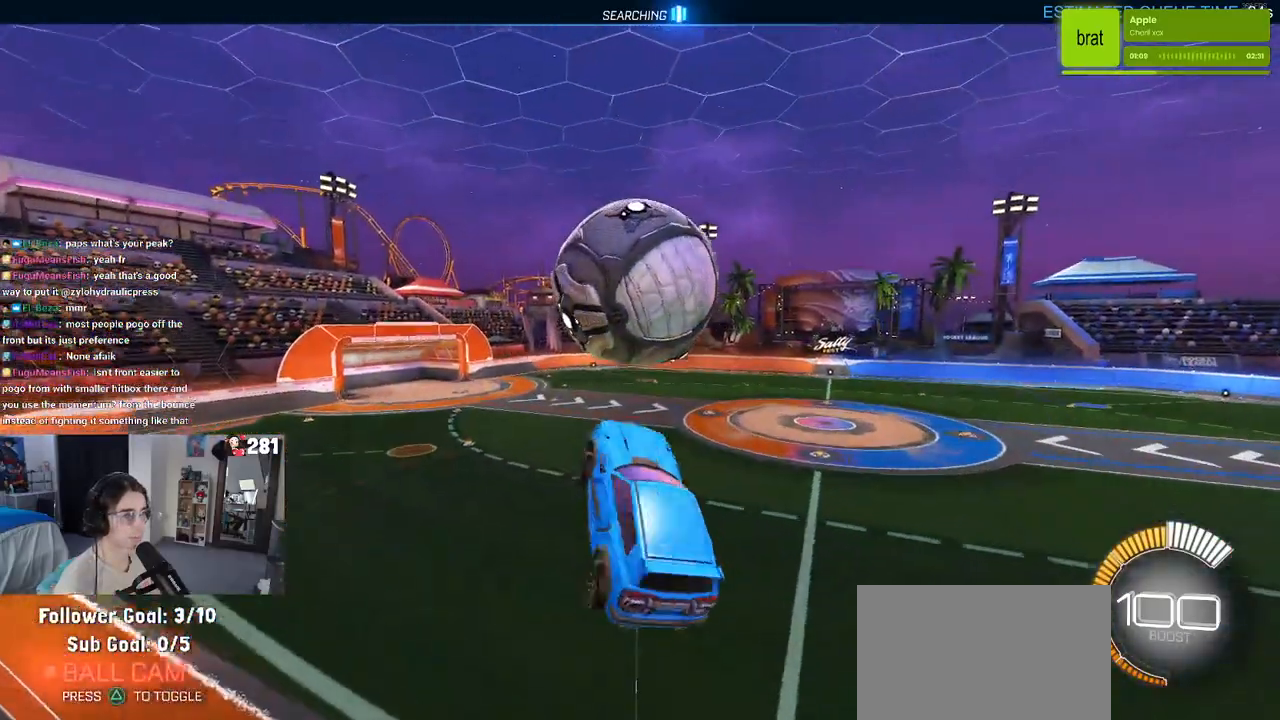
{"buttons": [], "left_stick": "down", "right_stick": "center", "events": [[100, "left_stick", "center"], [200, "left_stick", "down-left"], [400, "left_stick", "down"]]}
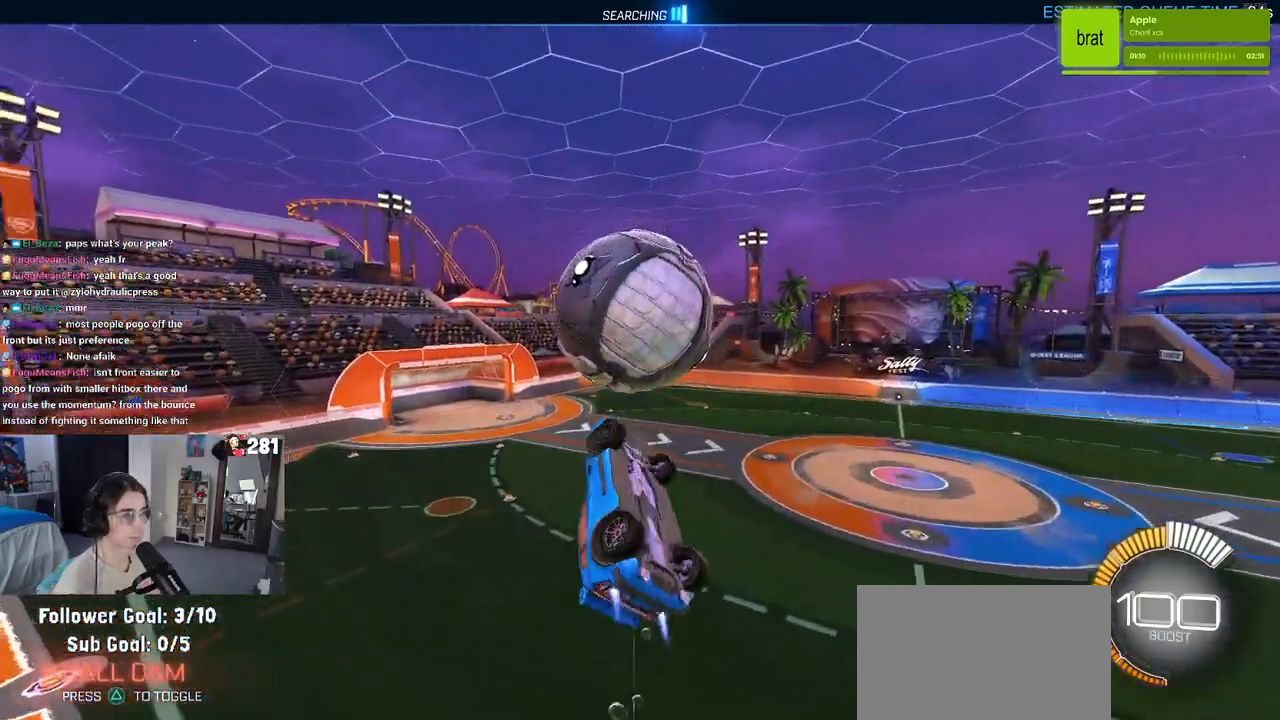
{"buttons": [], "left_stick": "center", "right_stick": "center", "events": [[133, "left_stick", "center"], [233, "left_stick", "down"], [450, "left_stick", "center"]]}
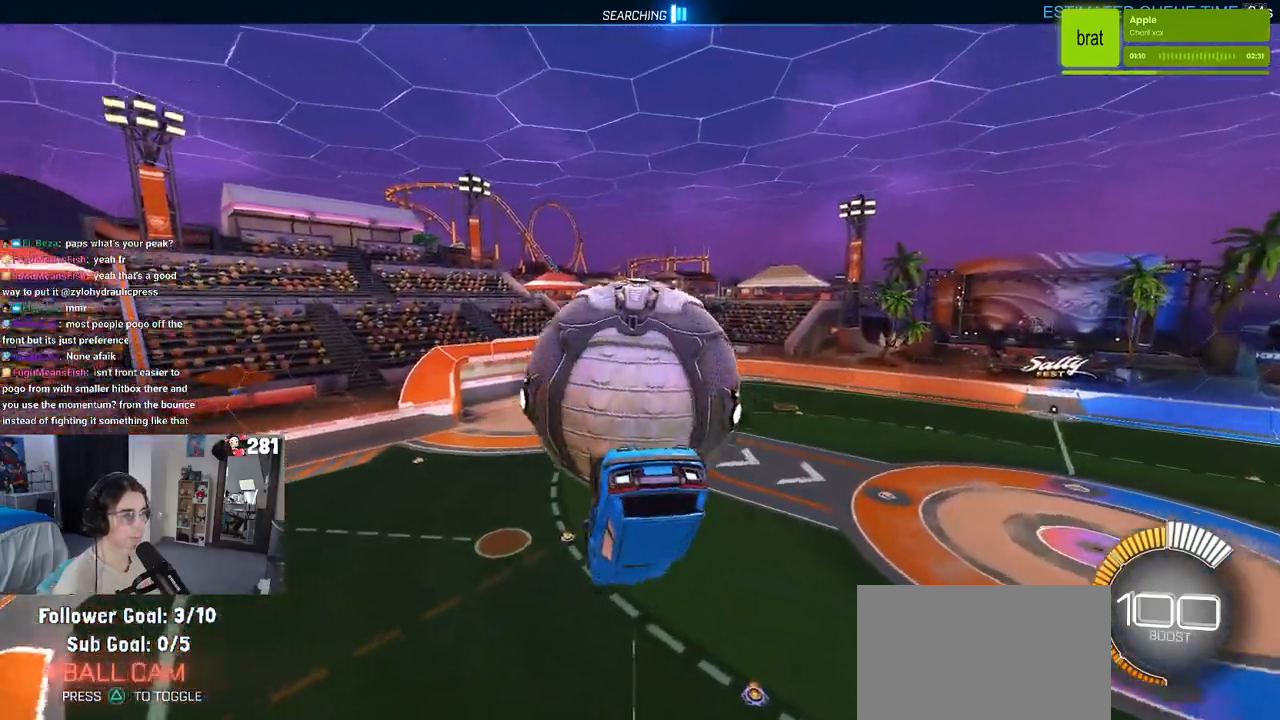
{"buttons": [], "left_stick": "right", "right_stick": "center", "events": [[100, "left_stick", "up"], [250, "left_stick", "center"], [433, "left_stick", "right"]]}
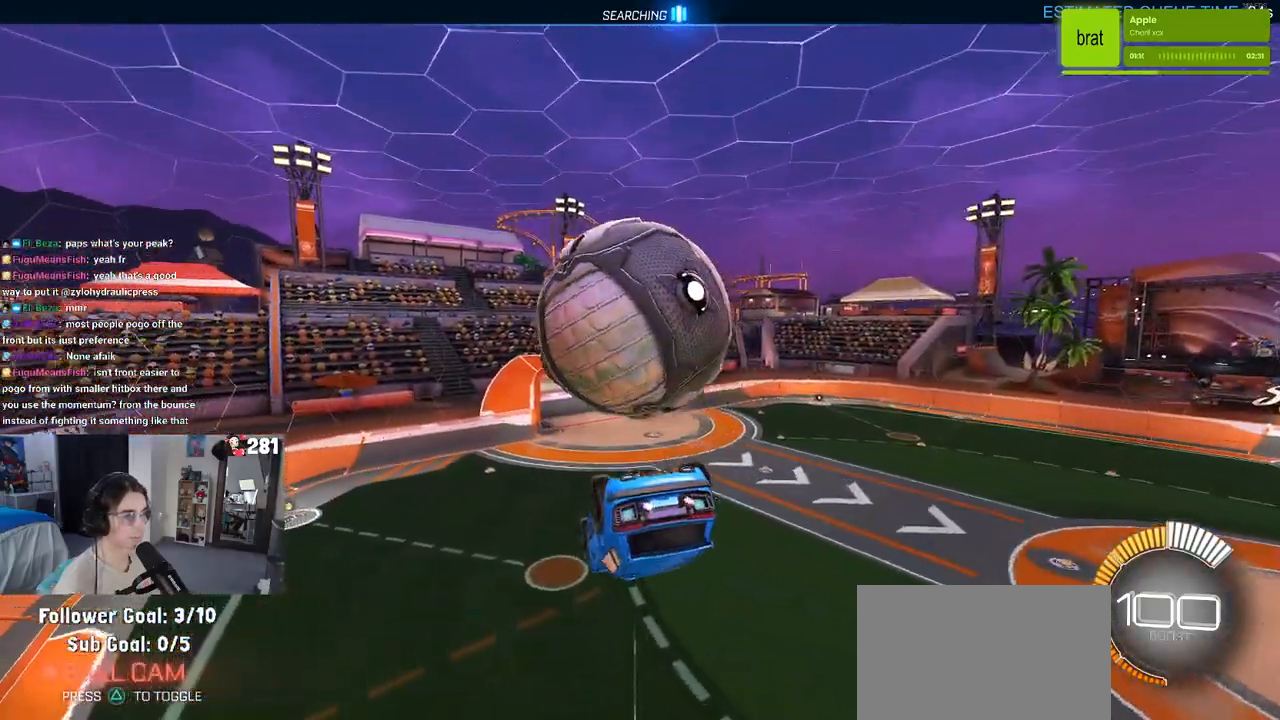
{"buttons": [], "left_stick": "center", "right_stick": "center", "events": [[400, "left_stick", "center"]]}
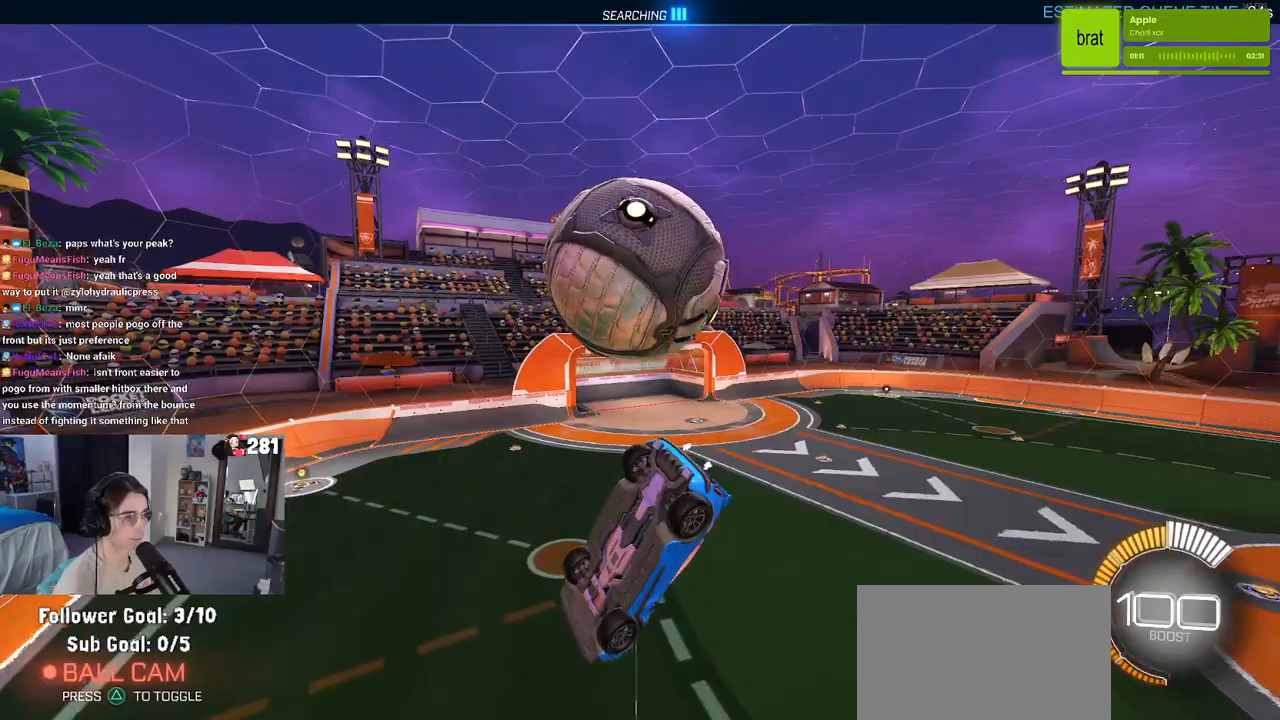
{"buttons": [], "left_stick": "center", "right_stick": "center", "events": [[50, "left_stick", "up"], [167, "left_stick", "center"]]}
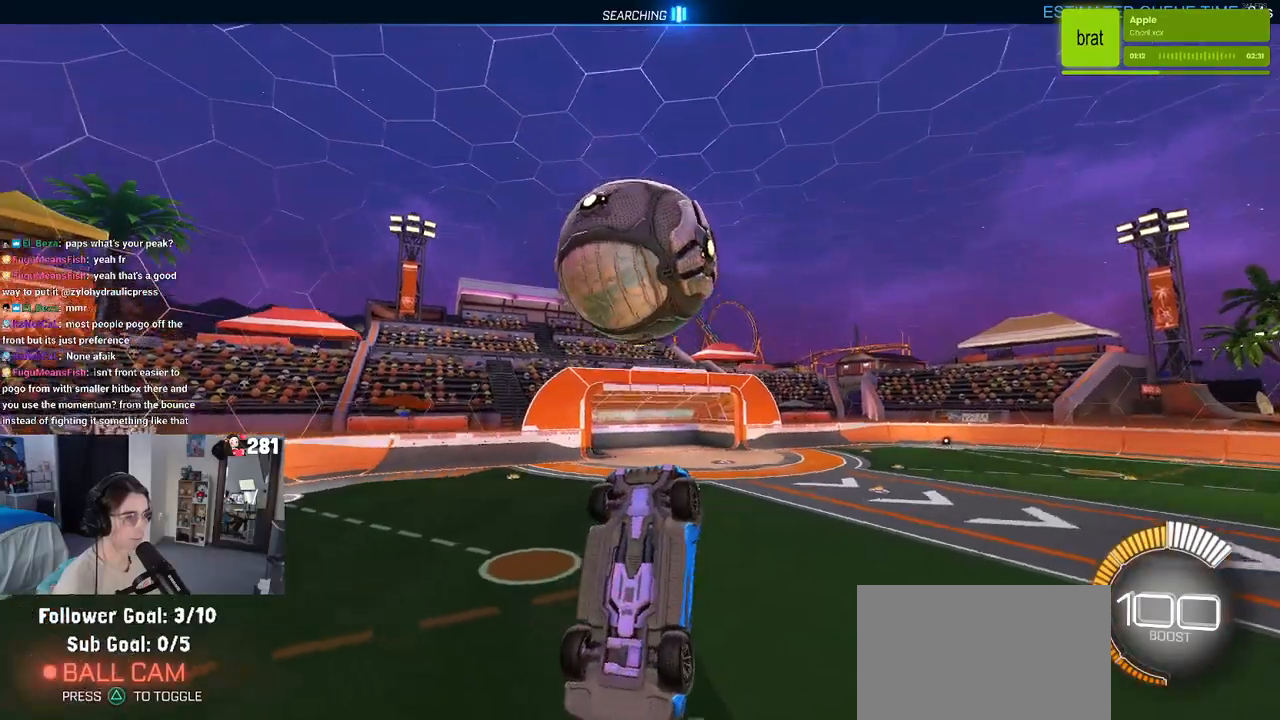
{"buttons": [], "left_stick": "down", "right_stick": "center", "events": [[50, "left_stick", "down"]]}
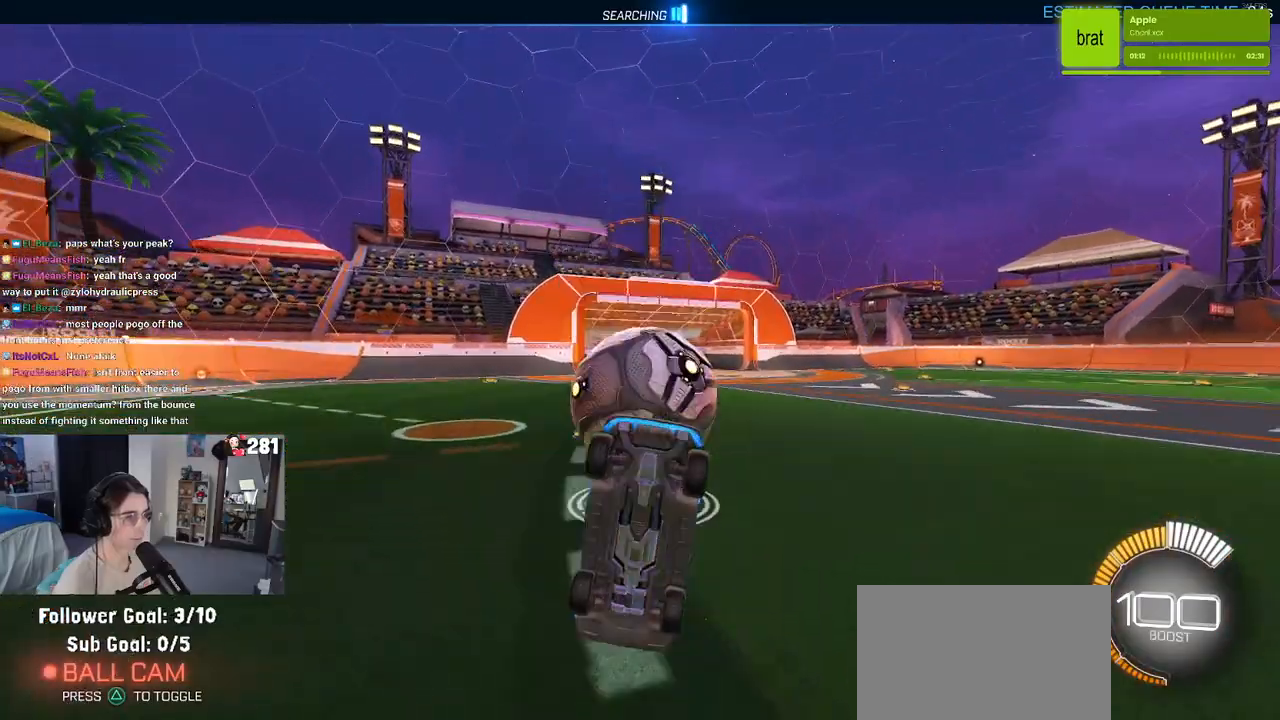
{"buttons": [], "left_stick": "right", "right_stick": "center", "events": [[250, "left_stick", "down-right"], [400, "left_stick", "right"]]}
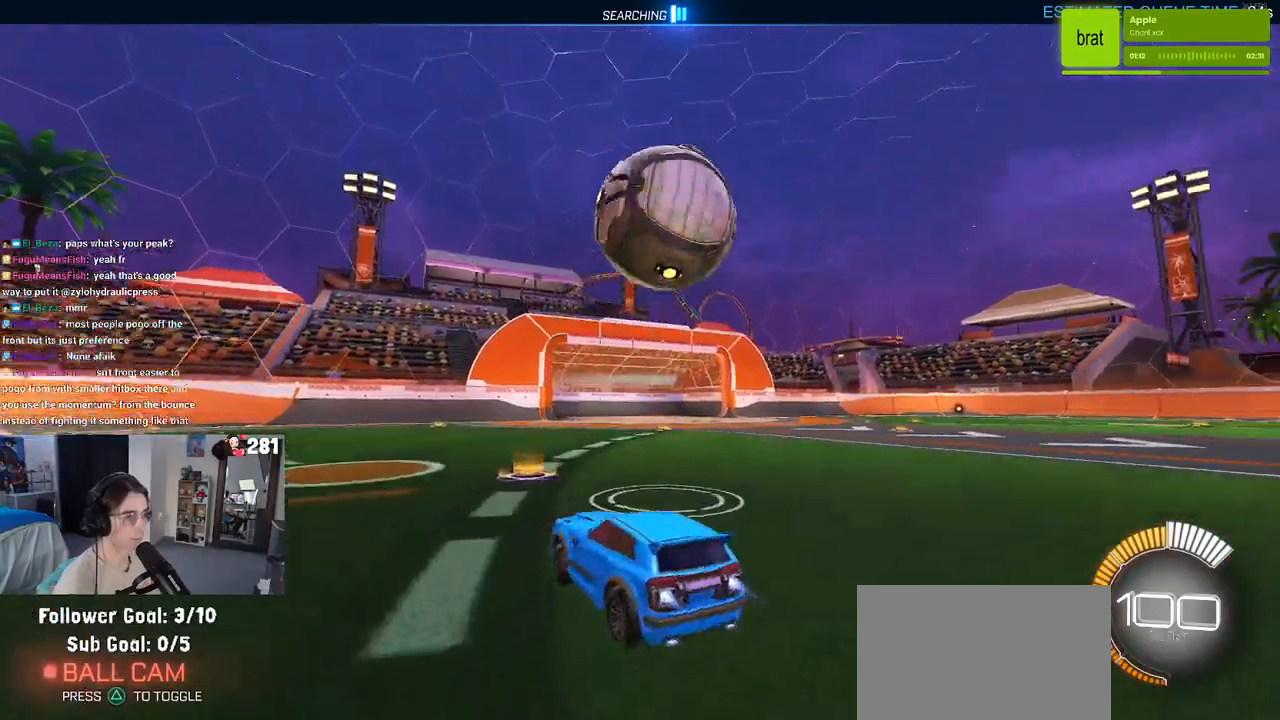
{"buttons": ["TRIANGLE"], "left_stick": "center", "right_stick": "center", "events": [[50, "left_stick", "center"], [117, "R3", "down"], [183, "left_stick", "left"], [200, "R3", "up"], [417, "TRIANGLE", "down"], [467, "left_stick", "center"]]}
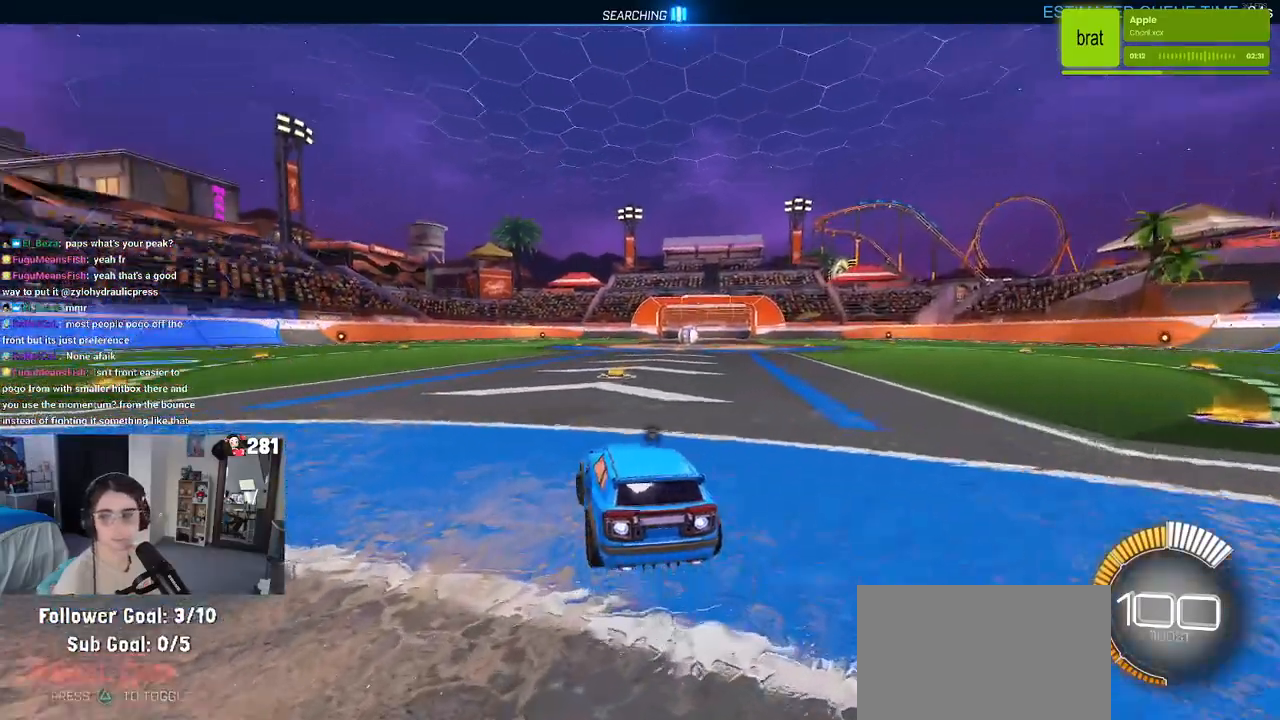
{"buttons": ["DPAD_UP"], "left_stick": "center", "right_stick": "center", "events": [[67, "TRIANGLE", "up"], [483, "DPAD_UP", "down"]]}
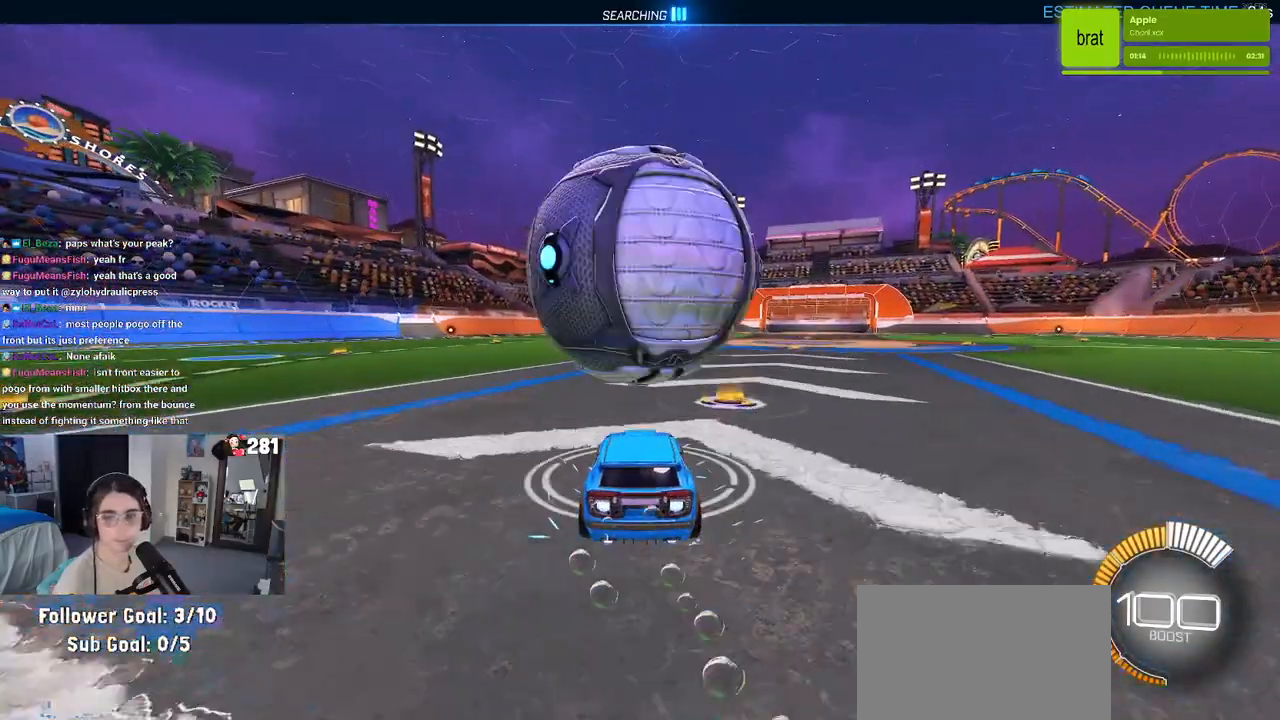
{"buttons": [], "left_stick": "center", "right_stick": "center", "events": [[67, "DPAD_UP", "up"], [283, "left_stick", "right"], [433, "left_stick", "center"]]}
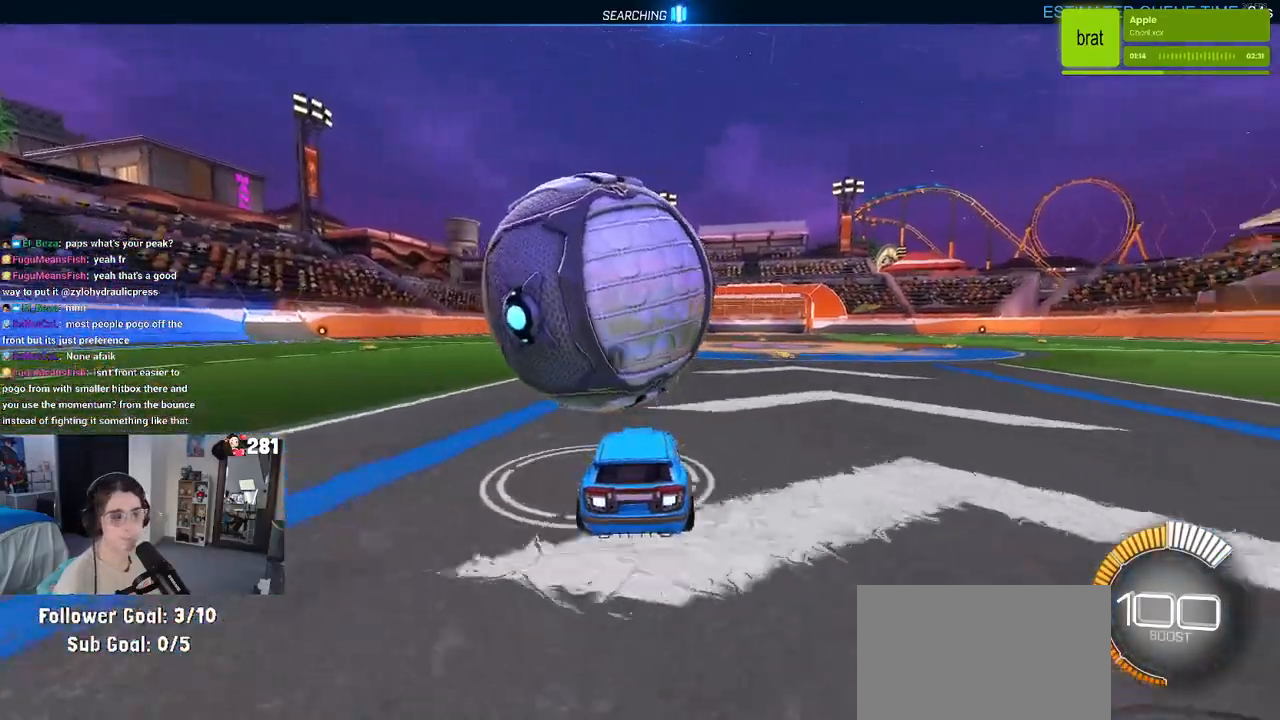
{"buttons": [], "left_stick": "left", "right_stick": "center", "events": [[167, "left_stick", "left"], [317, "left_stick", "center"], [500, "left_stick", "left"]]}
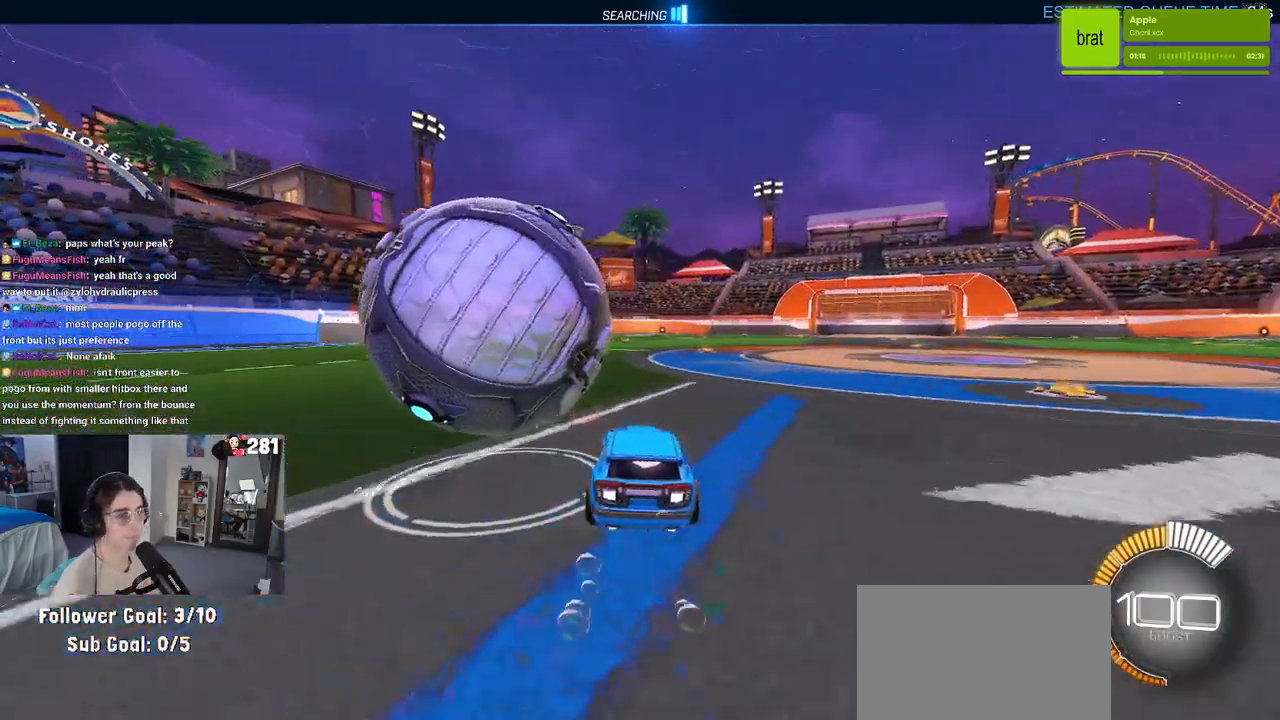
{"buttons": [], "left_stick": "left", "right_stick": "center", "events": []}
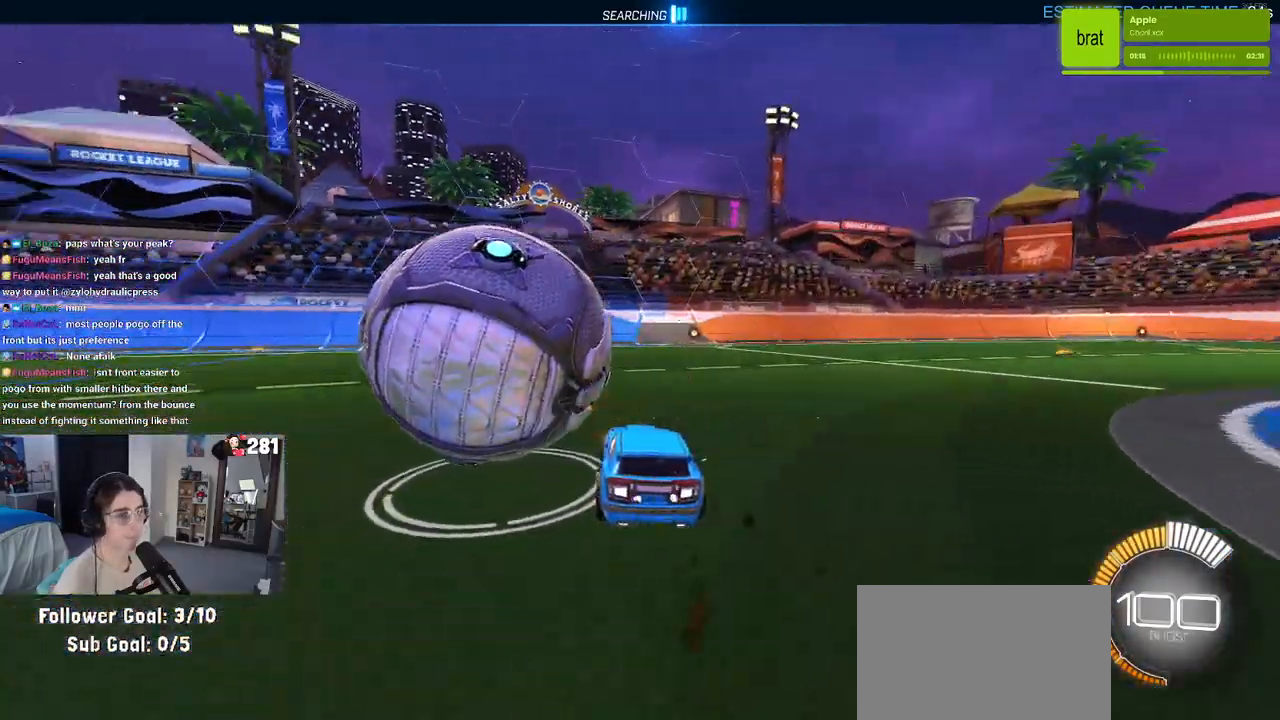
{"buttons": [], "left_stick": "center", "right_stick": "center", "events": [[50, "left_stick", "center"], [317, "left_stick", "left"], [483, "left_stick", "center"]]}
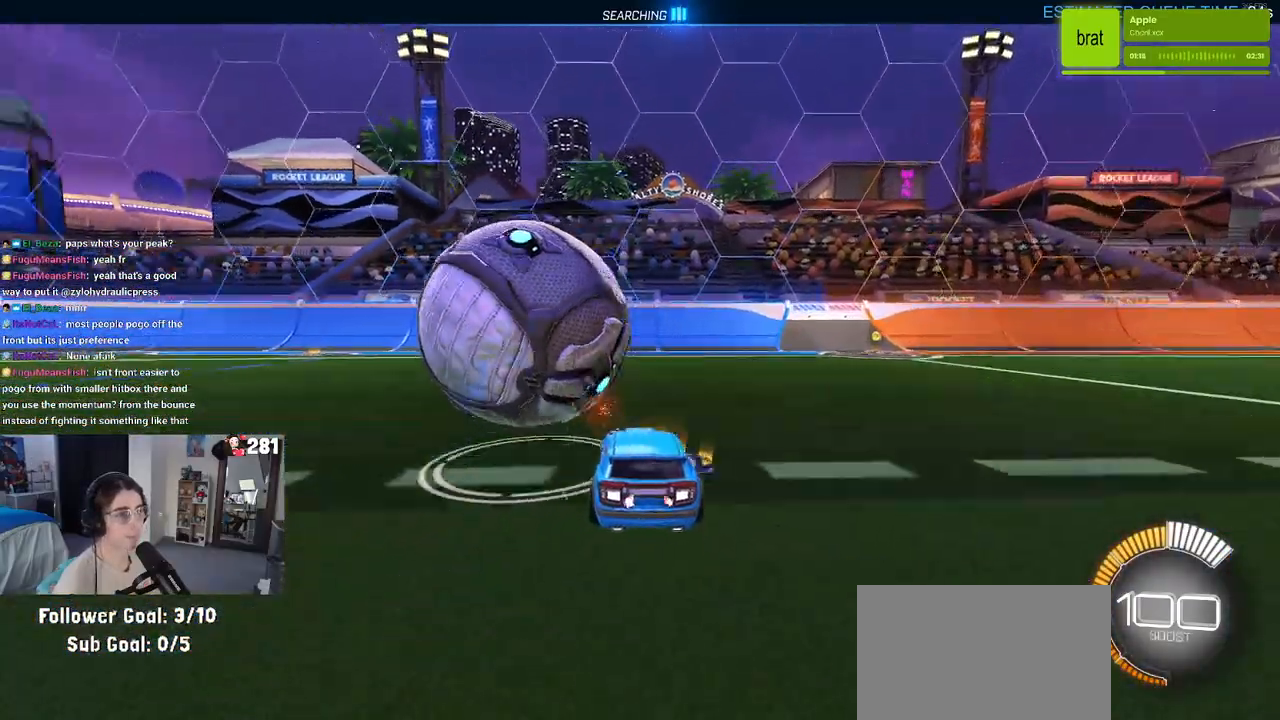
{"buttons": [], "left_stick": "left", "right_stick": "center", "events": [[250, "left_stick", "left"], [300, "TRIANGLE", "down"], [433, "TRIANGLE", "up"]]}